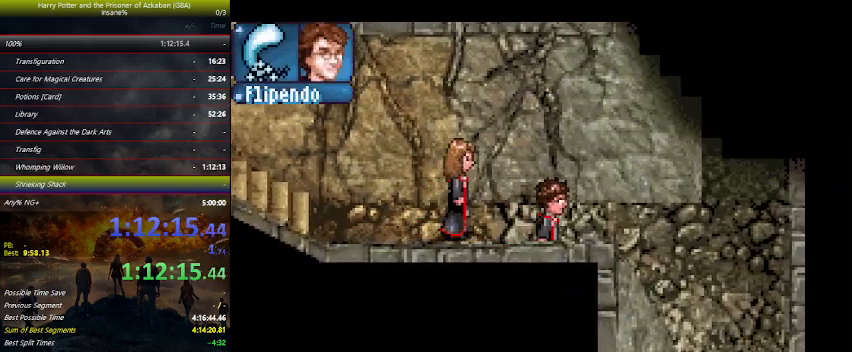
Gameplay with keyboard and mouse; each line is a JSON object with the keys held at the frame after it. "events" lists presses ("down") and releases ("up") of "a", "ctrl", "d", "down", "e", "escape", "f", "f1", "f4", "left", "q", "r", "return", "right", "s", "shift", "space", "tab", "up", "w" and "z" between this image and that frame as [ms after this image, input, new state], when the widget could be followed in between. No other keys are recorded. Mouse buttons are not recorded. Not read: mouse_move.
{"keys": ["right"], "events": []}
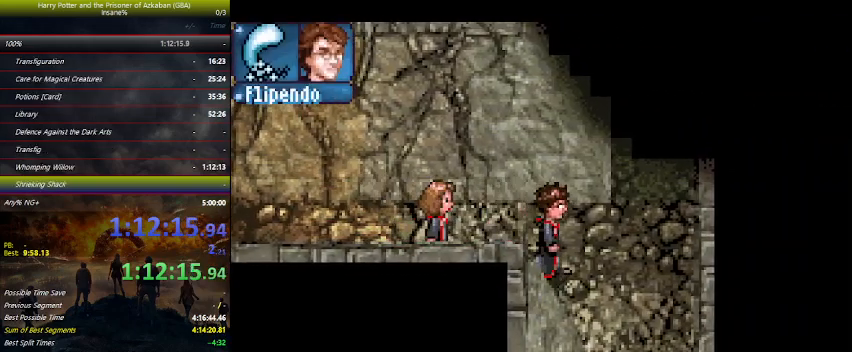
{"keys": ["down", "right"], "events": [[67, "down", "down"]]}
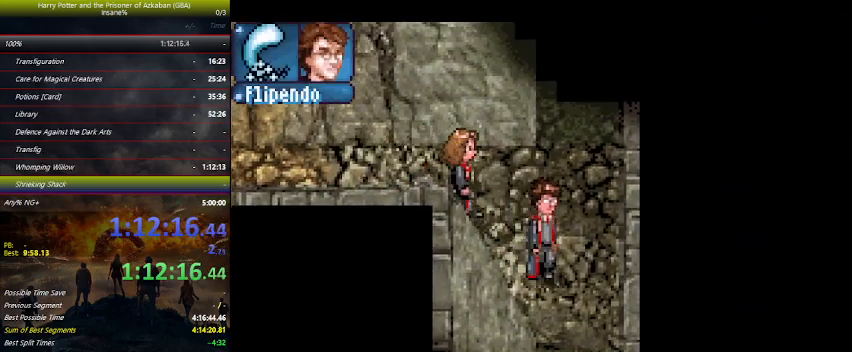
{"keys": ["down"], "events": [[34, "right", "up"]]}
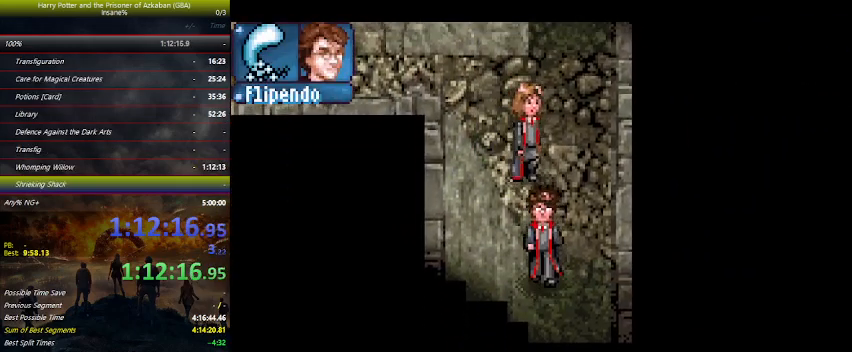
{"keys": ["down"], "events": []}
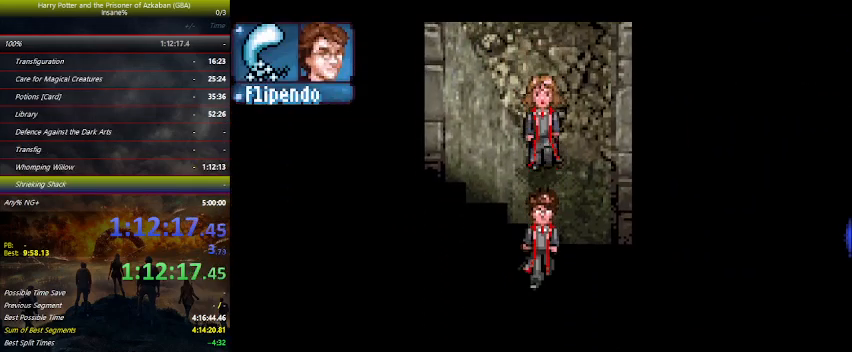
{"keys": ["down", "right"], "events": [[467, "right", "down"]]}
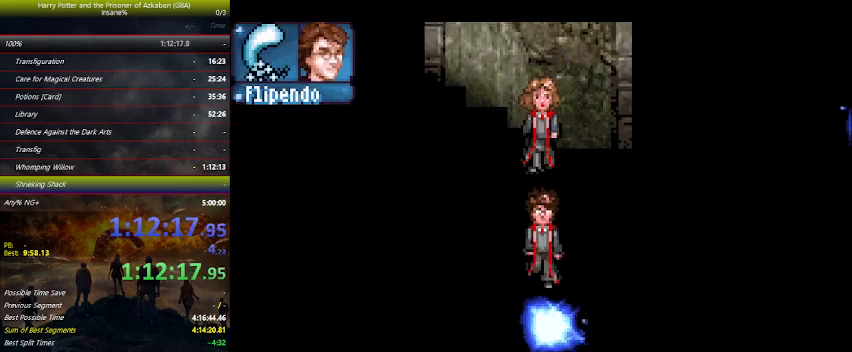
{"keys": ["down"], "events": [[67, "right", "up"]]}
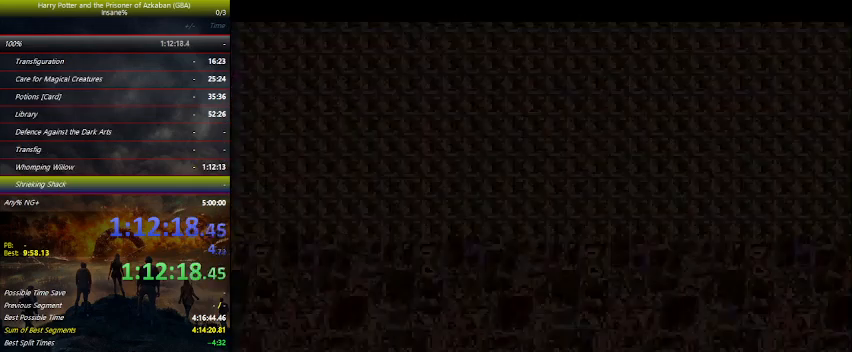
{"keys": ["left"], "events": [[467, "down", "up"], [467, "left", "down"]]}
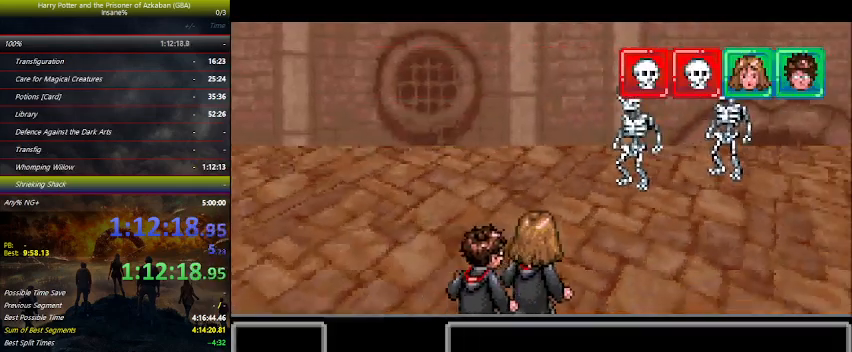
{"keys": [], "events": [[34, "left", "up"], [100, "right", "down"], [134, "left", "down"], [134, "right", "up"], [200, "left", "up"], [300, "right", "down"], [334, "left", "down"], [334, "right", "up"], [400, "left", "up"], [467, "right", "down"], [500, "right", "up"]]}
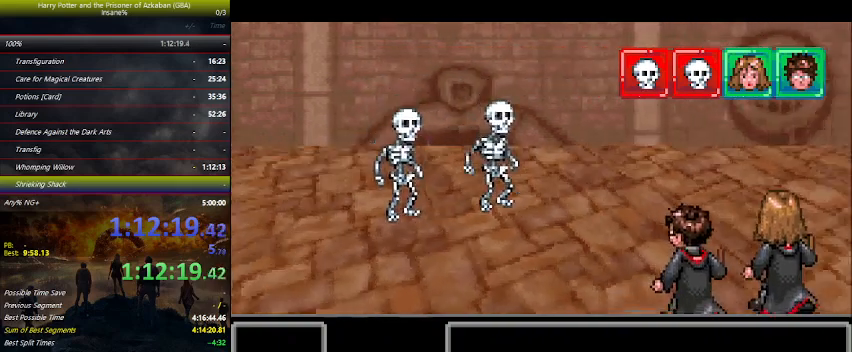
{"keys": [], "events": [[67, "left", "down"], [100, "left", "up"], [167, "right", "down"], [267, "left", "down"], [267, "right", "up"], [300, "left", "up"], [367, "right", "down"], [434, "left", "down"], [434, "right", "up"], [500, "left", "up"]]}
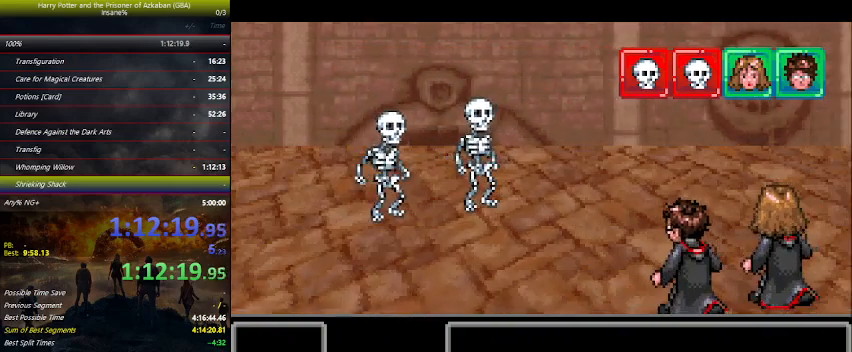
{"keys": ["right"], "events": [[100, "right", "down"], [134, "right", "up"], [267, "right", "down"], [300, "right", "up"], [367, "left", "down"], [400, "left", "up"], [467, "right", "down"]]}
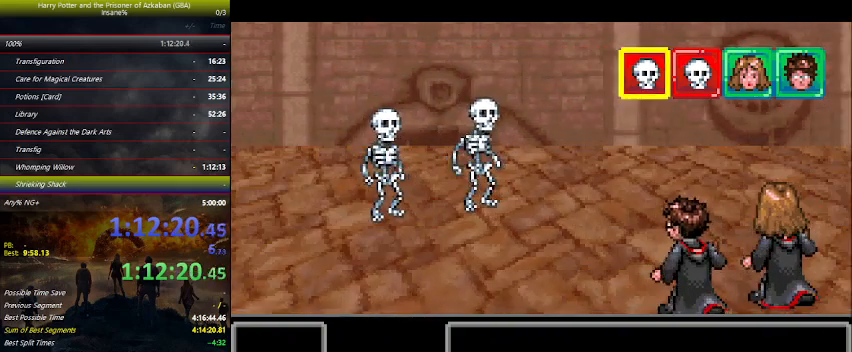
{"keys": ["left"], "events": [[67, "left", "down"], [67, "right", "up"], [100, "left", "up"], [134, "right", "down"], [234, "left", "down"], [234, "right", "up"], [300, "left", "up"], [367, "right", "down"], [434, "right", "up"], [467, "left", "down"]]}
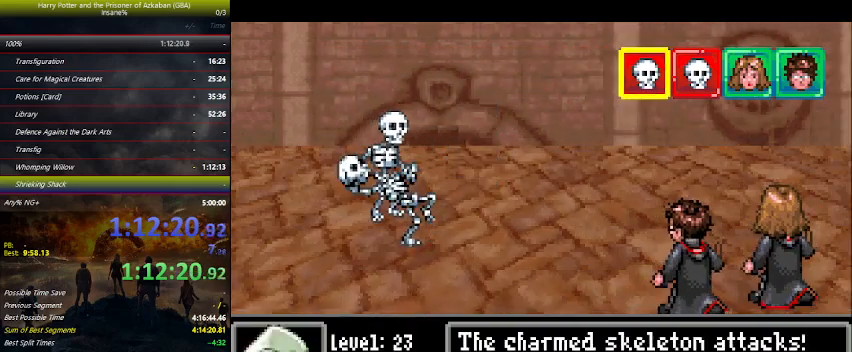
{"keys": ["right"], "events": [[34, "left", "up"], [67, "right", "down"], [167, "left", "down"], [167, "right", "up"], [200, "left", "up"], [300, "right", "down"], [367, "left", "down"], [367, "right", "up"], [467, "left", "up"], [500, "right", "down"]]}
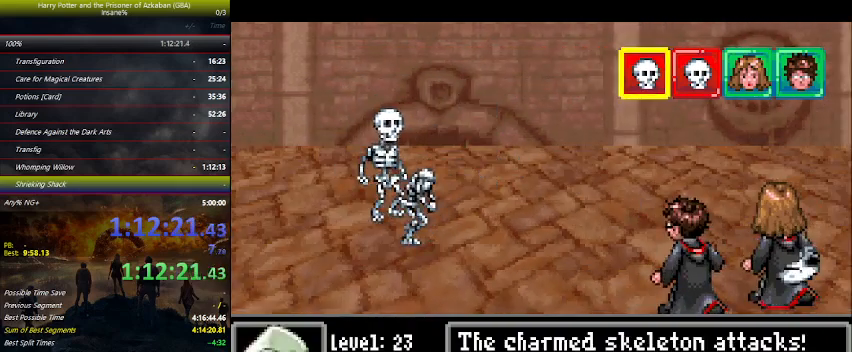
{"keys": ["left"], "events": [[67, "left", "down"], [67, "right", "up"], [134, "left", "up"], [234, "right", "down"], [267, "left", "down"], [267, "right", "up"], [334, "left", "up"], [400, "right", "down"], [467, "right", "up"], [500, "left", "down"]]}
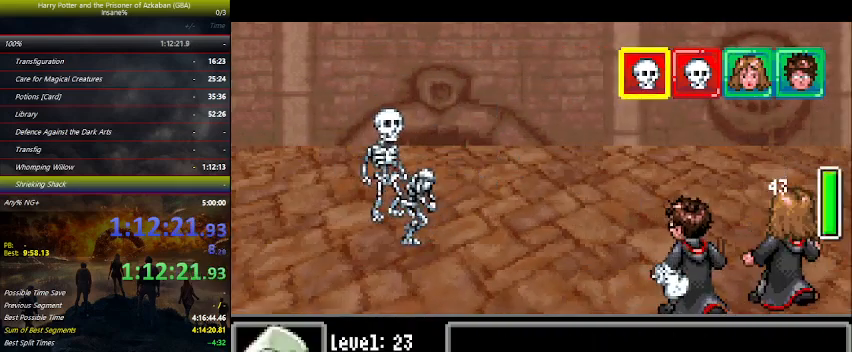
{"keys": ["right"], "events": [[34, "left", "up"], [100, "right", "down"], [134, "right", "up"], [200, "left", "down"], [234, "left", "up"], [267, "right", "down"], [367, "left", "down"], [367, "right", "up"], [434, "left", "up"], [467, "right", "down"]]}
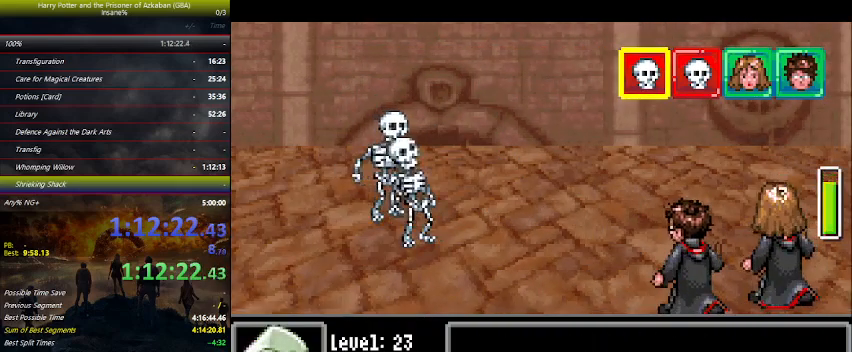
{"keys": ["left"], "events": [[67, "left", "down"], [67, "right", "up"], [167, "left", "up"], [200, "right", "down"], [267, "right", "up"], [300, "left", "down"], [334, "left", "up"], [400, "right", "down"], [500, "left", "down"], [500, "right", "up"]]}
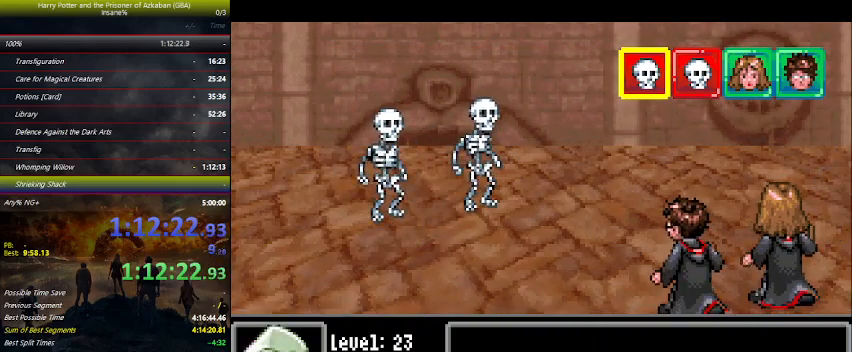
{"keys": ["right"], "events": [[34, "left", "up"], [134, "right", "down"], [200, "right", "up"], [234, "left", "down"], [267, "left", "up"], [300, "right", "down"], [400, "left", "down"], [400, "right", "up"], [467, "left", "up"], [500, "right", "down"]]}
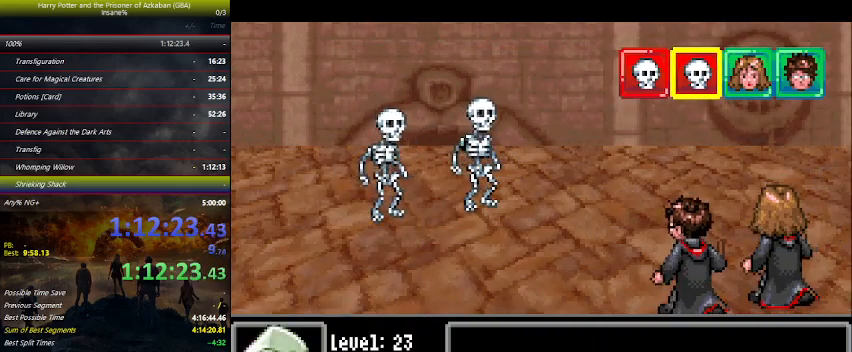
{"keys": ["right"], "events": [[100, "left", "down"], [100, "right", "up"], [134, "left", "up"], [234, "right", "down"], [300, "right", "up"], [334, "left", "down"], [367, "left", "up"], [434, "right", "down"]]}
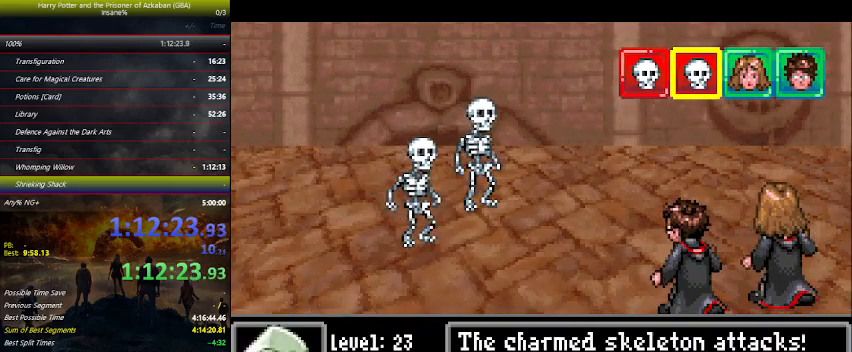
{"keys": [], "events": [[34, "left", "down"], [34, "right", "up"], [67, "left", "up"], [167, "right", "down"], [200, "right", "up"], [267, "left", "down"], [300, "left", "up"], [367, "right", "down"], [434, "left", "down"], [434, "right", "up"], [500, "left", "up"]]}
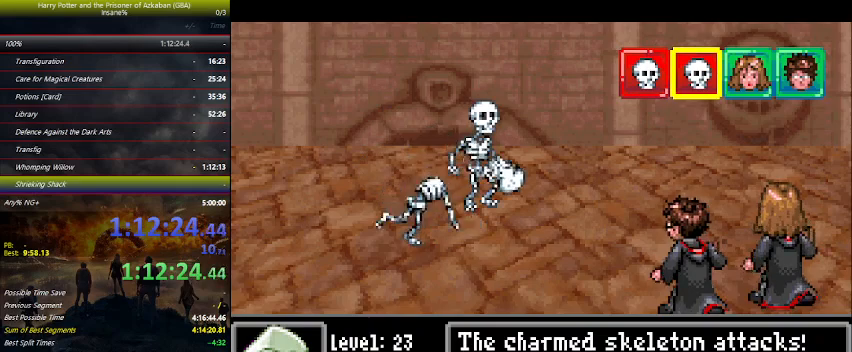
{"keys": ["right"], "events": [[100, "right", "down"], [134, "right", "up"], [200, "left", "down"], [234, "left", "up"], [267, "right", "down"], [367, "left", "down"], [367, "right", "up"], [400, "left", "up"], [467, "right", "down"]]}
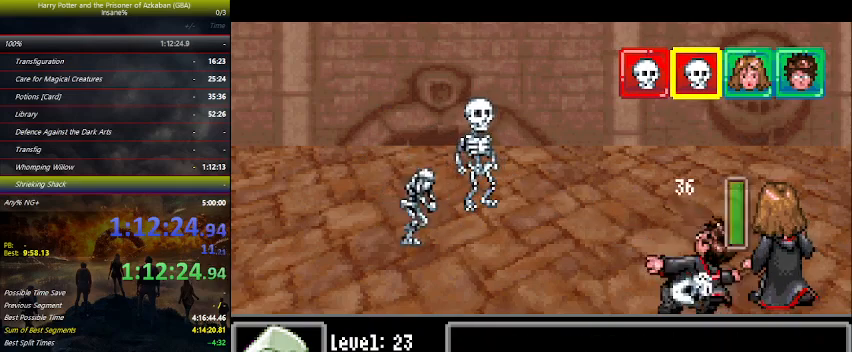
{"keys": ["left"], "events": [[67, "left", "down"], [67, "right", "up"], [100, "left", "up"], [167, "right", "down"], [234, "left", "down"], [234, "right", "up"], [267, "left", "up"], [367, "left", "down"], [434, "left", "up"], [500, "left", "down"]]}
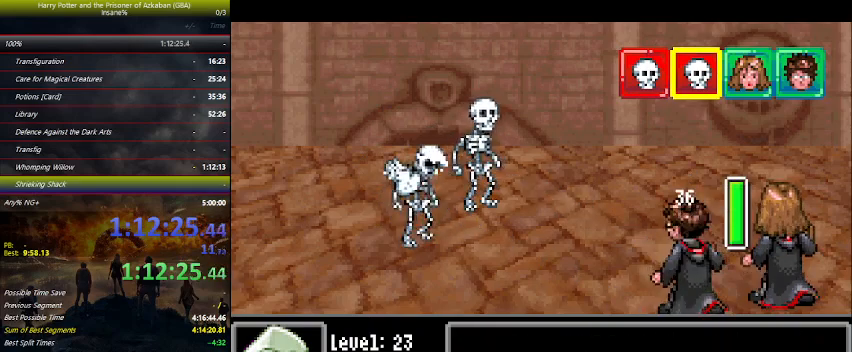
{"keys": ["right"], "events": [[67, "left", "up"], [134, "left", "down"], [200, "left", "up"], [300, "right", "down"], [367, "right", "up"], [434, "right", "down"]]}
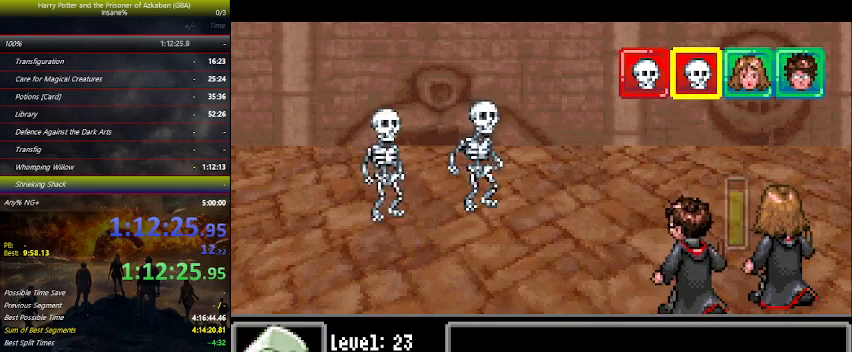
{"keys": ["right"], "events": [[34, "right", "up"], [67, "right", "down"], [167, "right", "up"], [367, "right", "down"], [400, "right", "up"], [500, "right", "down"]]}
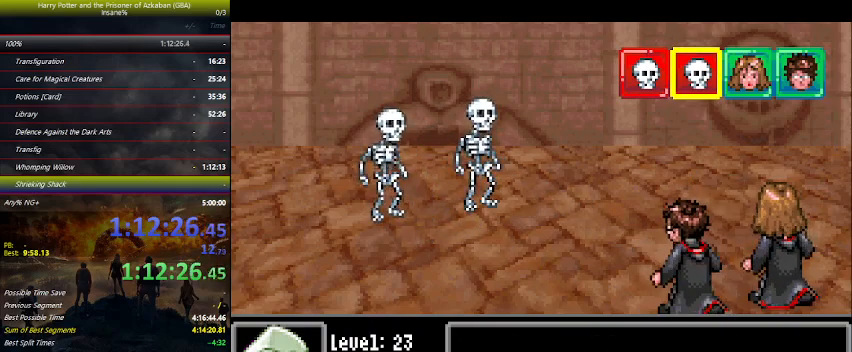
{"keys": ["right"], "events": [[34, "right", "up"], [100, "right", "down"], [167, "right", "up"], [234, "right", "down"], [267, "right", "up"], [367, "right", "down"], [400, "right", "up"], [500, "right", "down"]]}
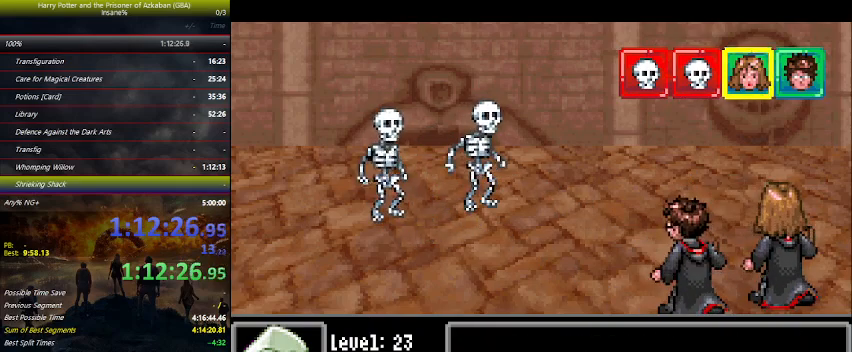
{"keys": [], "events": [[67, "right", "up"], [167, "right", "down"], [200, "right", "up"], [300, "right", "down"], [334, "right", "up"], [434, "right", "down"], [467, "right", "up"]]}
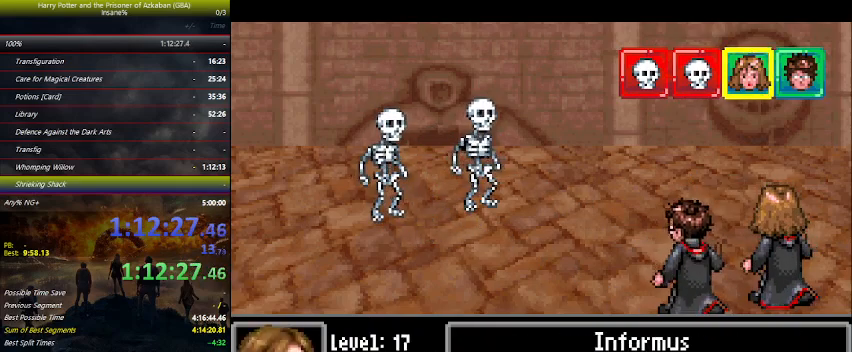
{"keys": ["space"], "events": [[67, "space", "down"], [134, "space", "up"], [167, "space", "down"], [267, "space", "up"], [300, "space", "down"], [367, "space", "up"], [500, "space", "down"]]}
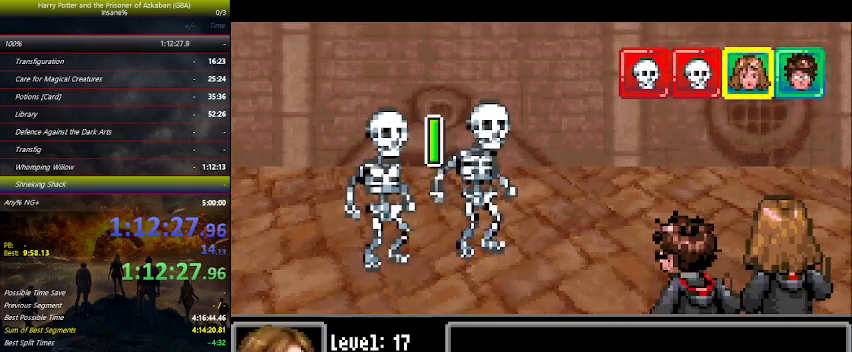
{"keys": ["space"], "events": [[67, "space", "up"], [134, "space", "down"], [167, "space", "up"], [334, "space", "down"], [367, "space", "up"], [500, "space", "down"]]}
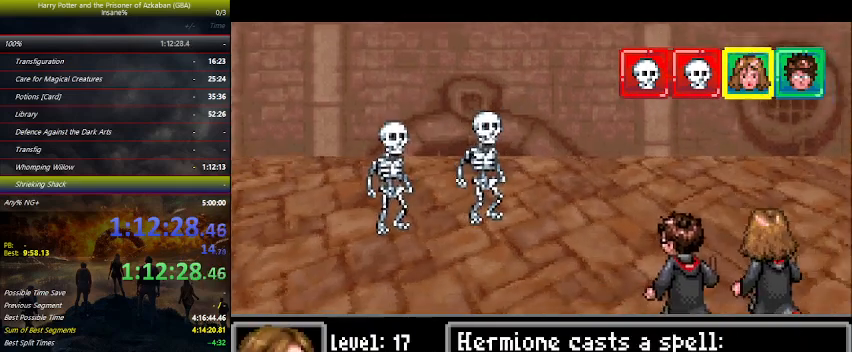
{"keys": [], "events": [[67, "space", "up"], [167, "space", "down"], [300, "space", "up"], [400, "space", "down"], [434, "space", "up"]]}
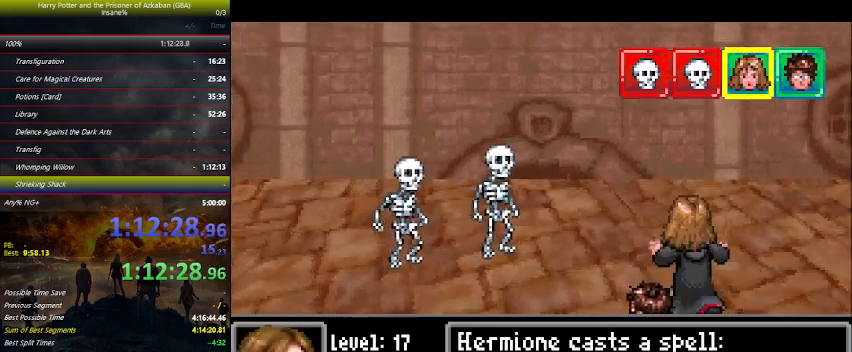
{"keys": [], "events": [[34, "space", "down"], [134, "space", "up"], [234, "space", "down"], [300, "space", "up"], [400, "space", "down"], [500, "space", "up"]]}
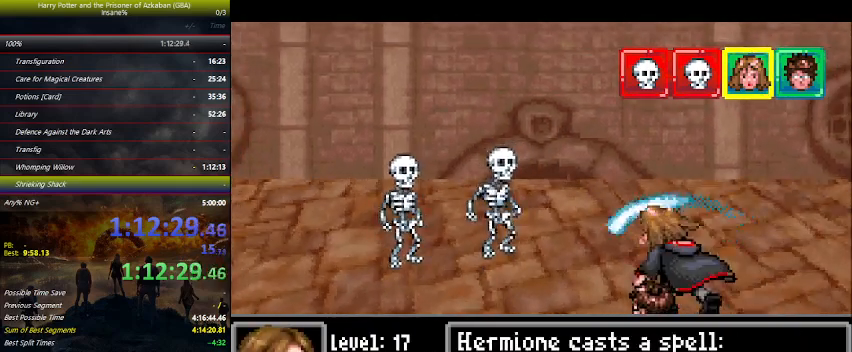
{"keys": [], "events": [[100, "space", "down"], [134, "space", "up"], [167, "space", "down"], [234, "space", "up"], [267, "space", "down"], [334, "space", "up"], [400, "space", "down"], [500, "space", "up"]]}